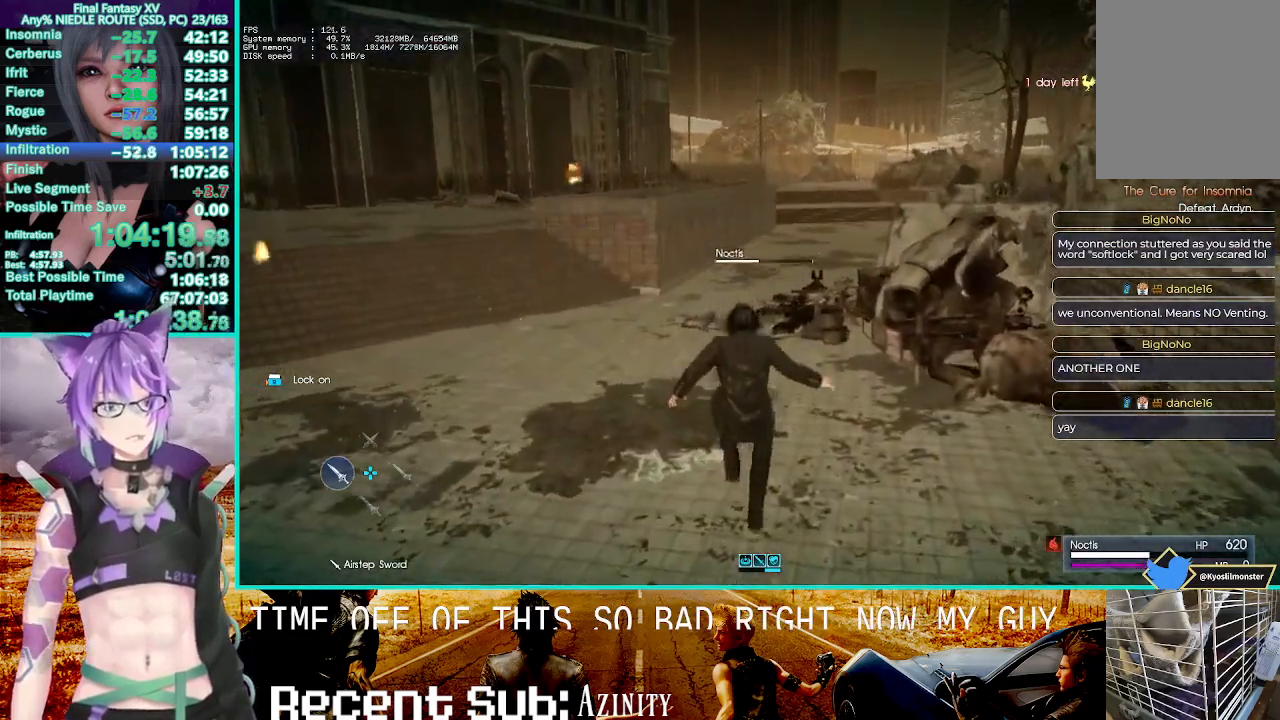
Gameplay with a controller (PlayStation layout); each line is a JSON object with the inputs held at the frame after it (dt_ms = milliseconds from this image to that frame). "events" lists button and stick changes between this image and that frame as [ms after this image, input, new state], when the widget could be followed in between.
{"dt_ms": 500, "buttons": [], "left_stick": "up", "right_stick": "center", "events": [[33, "CROSS", "down"], [450, "CROSS", "up"]]}
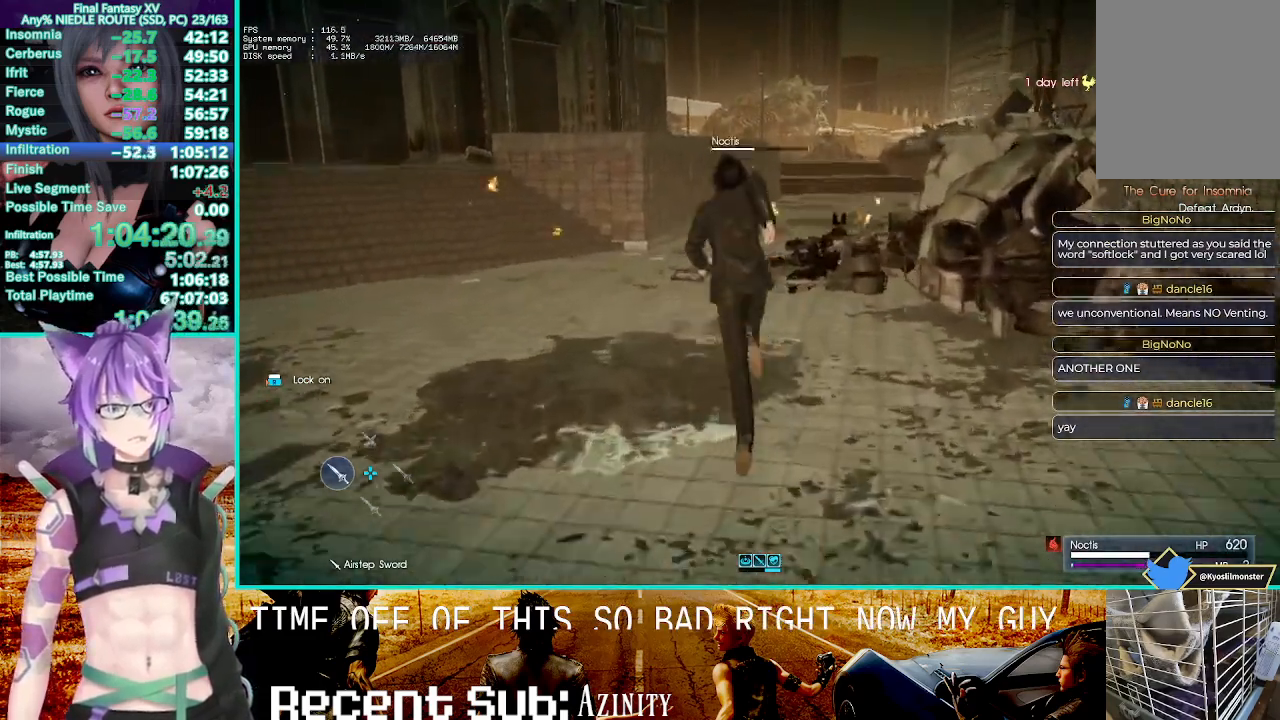
{"dt_ms": 500, "buttons": ["CROSS"], "left_stick": "up", "right_stick": "center", "events": [[400, "CROSS", "down"]]}
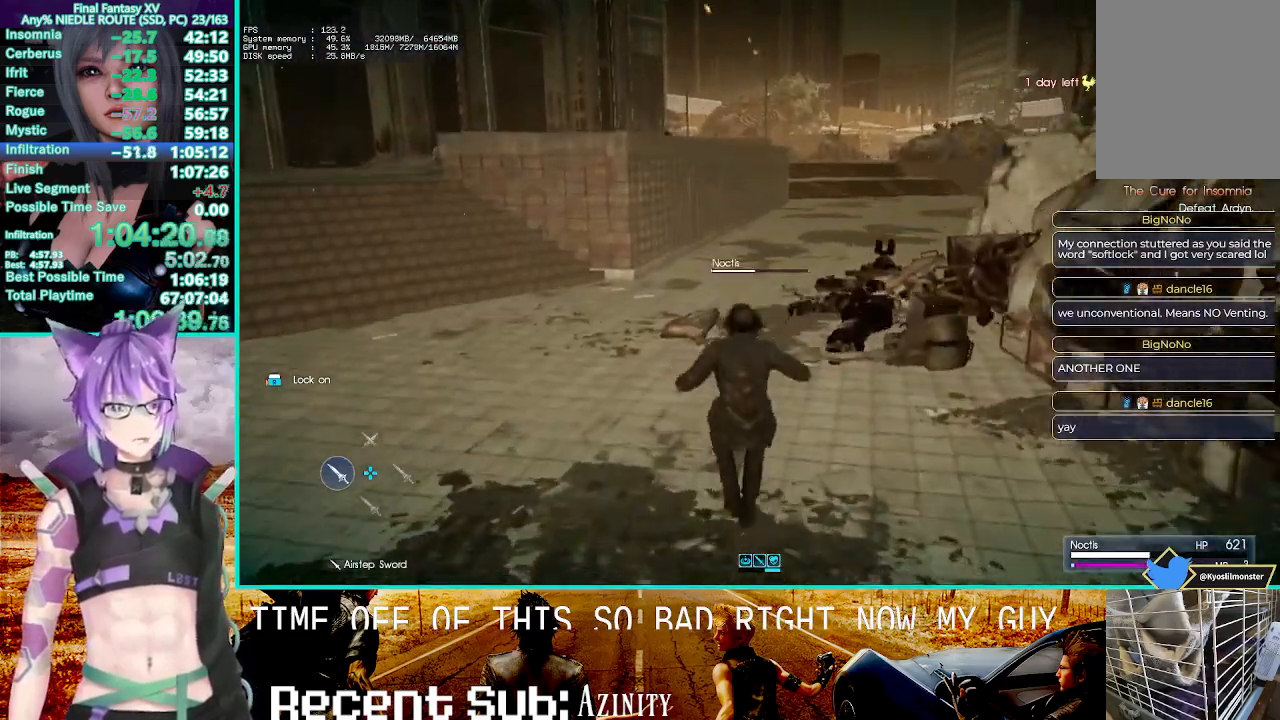
{"dt_ms": 500, "buttons": ["TRIANGLE"], "left_stick": "up", "right_stick": "center", "events": [[250, "CROSS", "up"], [433, "TRIANGLE", "down"]]}
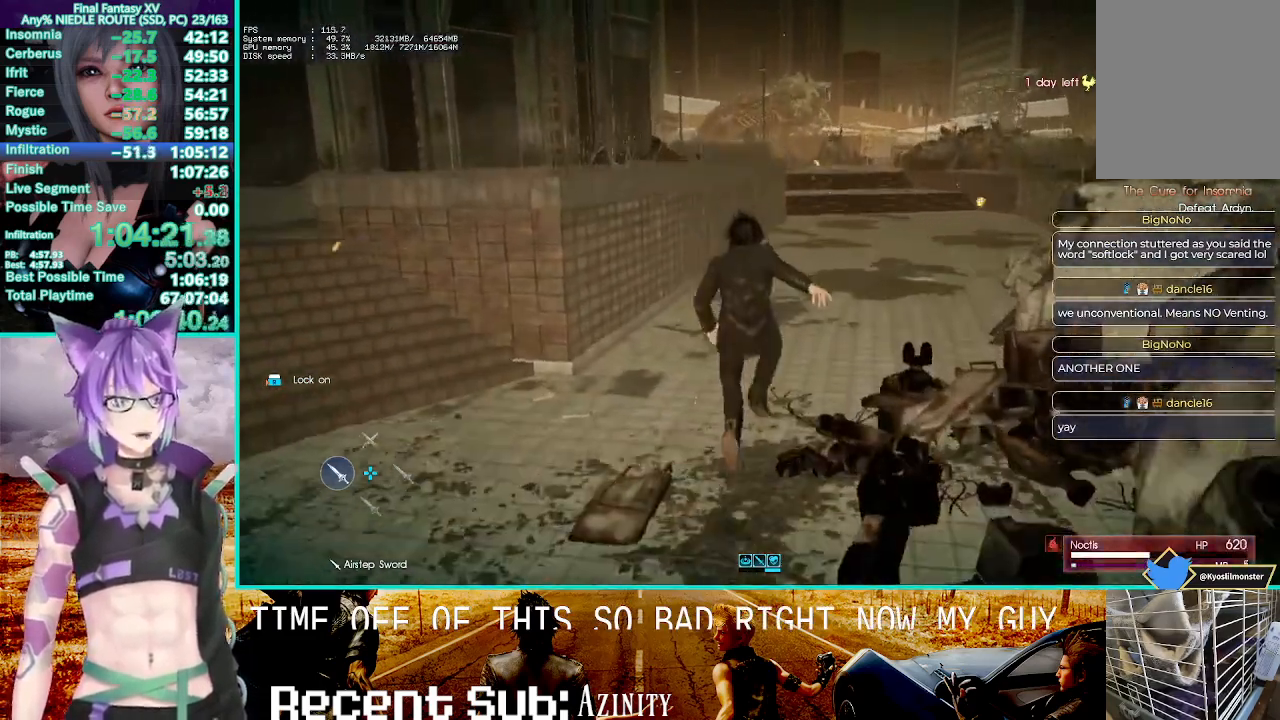
{"dt_ms": 500, "buttons": [], "left_stick": "up", "right_stick": "center", "events": [[50, "TRIANGLE", "up"], [117, "TRIANGLE", "down"], [250, "TRIANGLE", "up"]]}
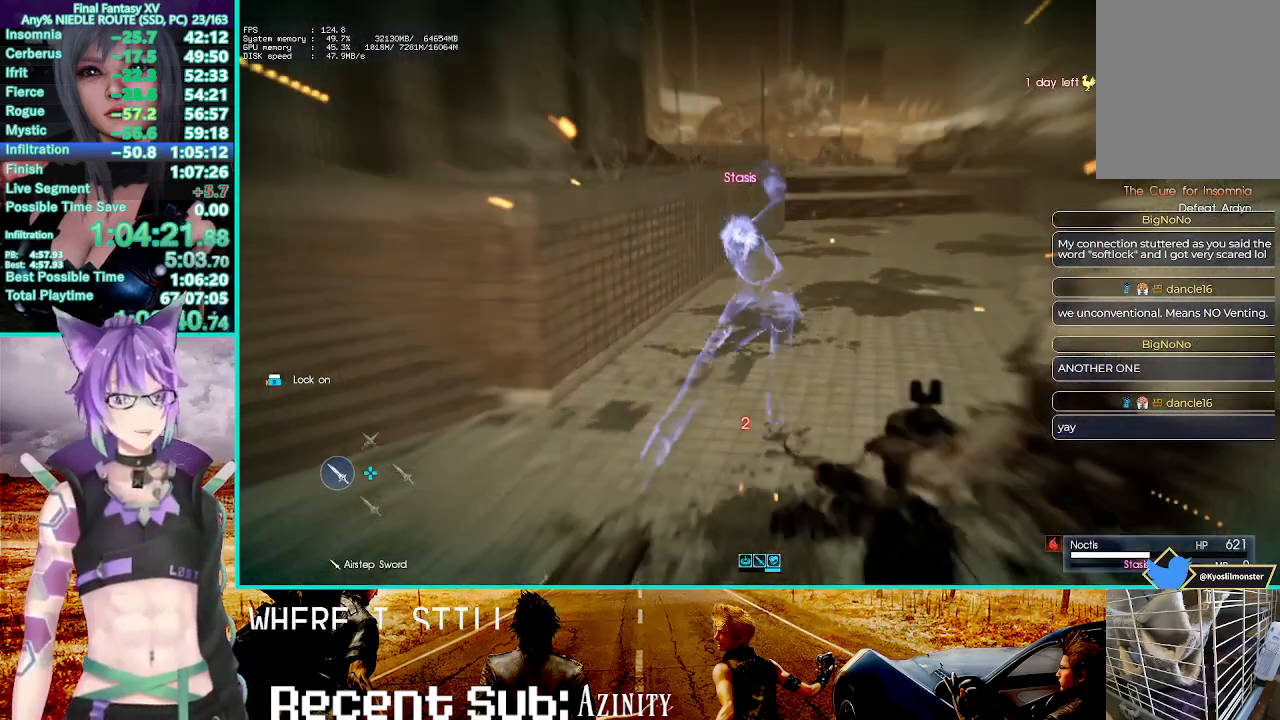
{"dt_ms": 500, "buttons": [], "left_stick": "up", "right_stick": "center", "events": []}
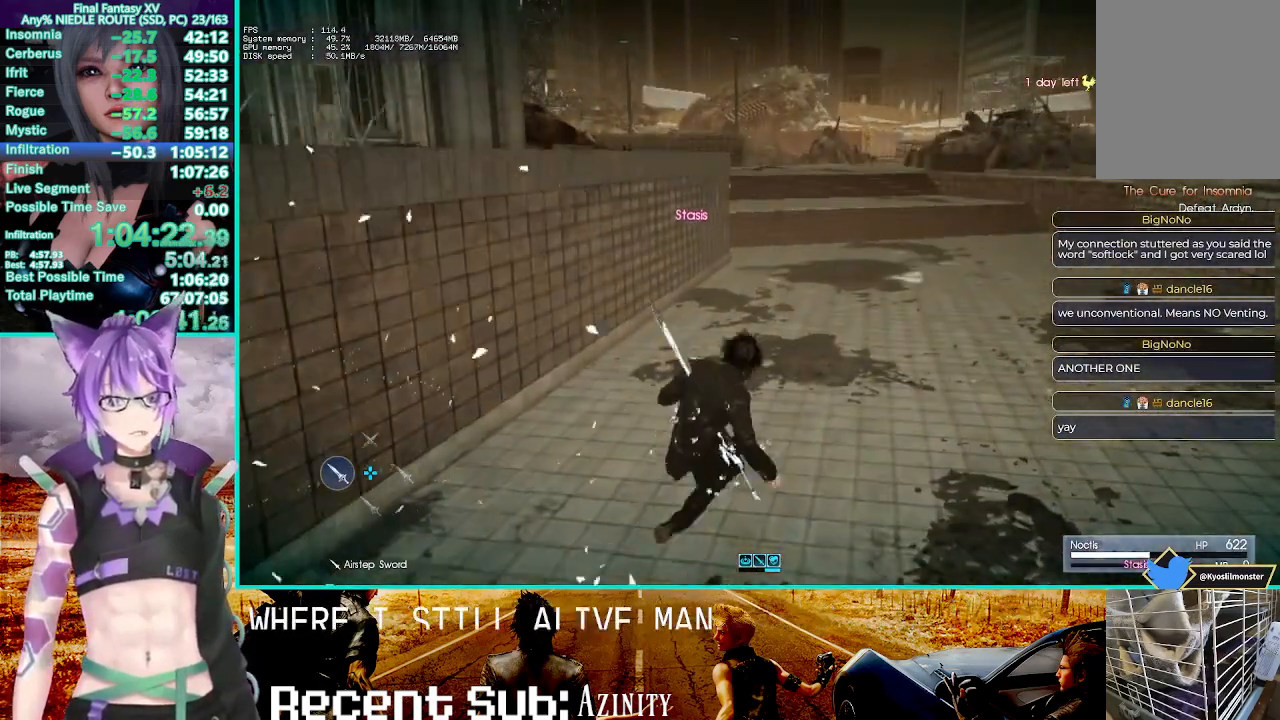
{"dt_ms": 500, "buttons": [], "left_stick": "up", "right_stick": "center", "events": [[83, "CROSS", "down"], [367, "CROSS", "up"]]}
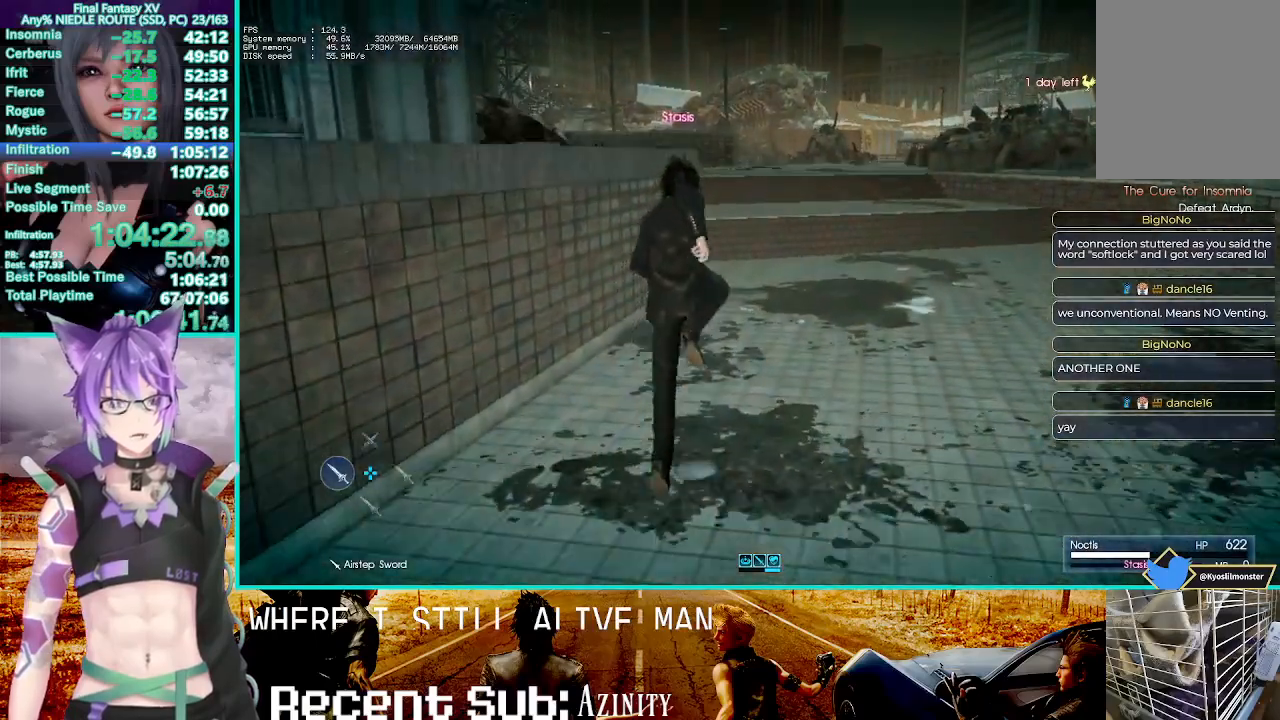
{"dt_ms": 500, "buttons": ["CROSS"], "left_stick": "up", "right_stick": "center", "events": [[33, "right_stick", "right"], [117, "right_stick", "center"], [283, "CROSS", "down"]]}
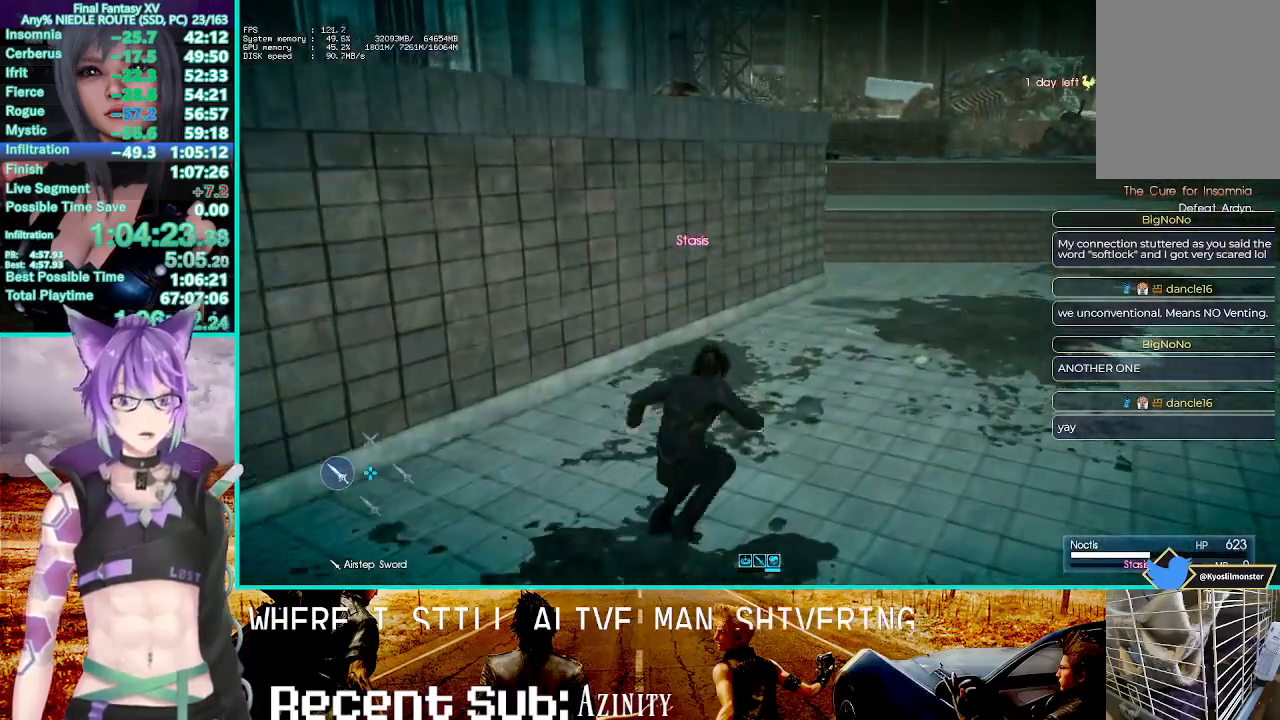
{"dt_ms": 1000, "buttons": [], "left_stick": "up", "right_stick": "right"}
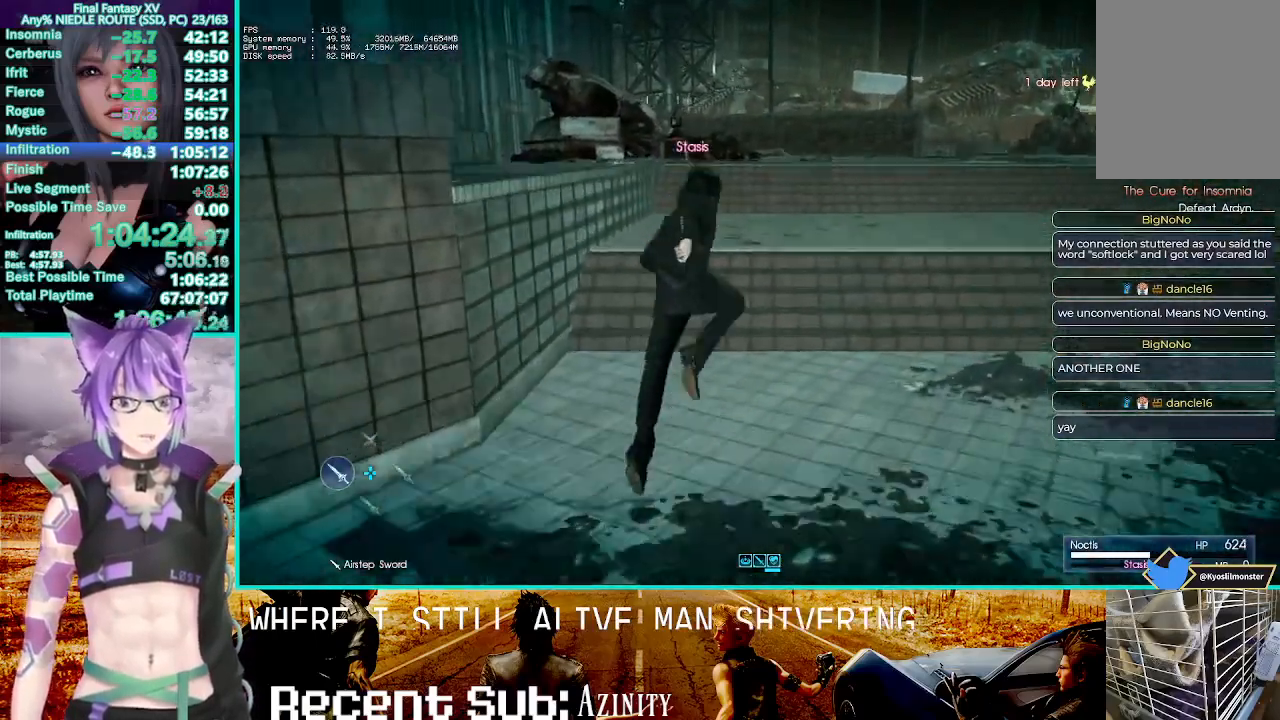
{"dt_ms": 500, "buttons": ["CROSS"], "left_stick": "up", "right_stick": "center", "events": [[133, "right_stick", "center"], [383, "CROSS", "down"]]}
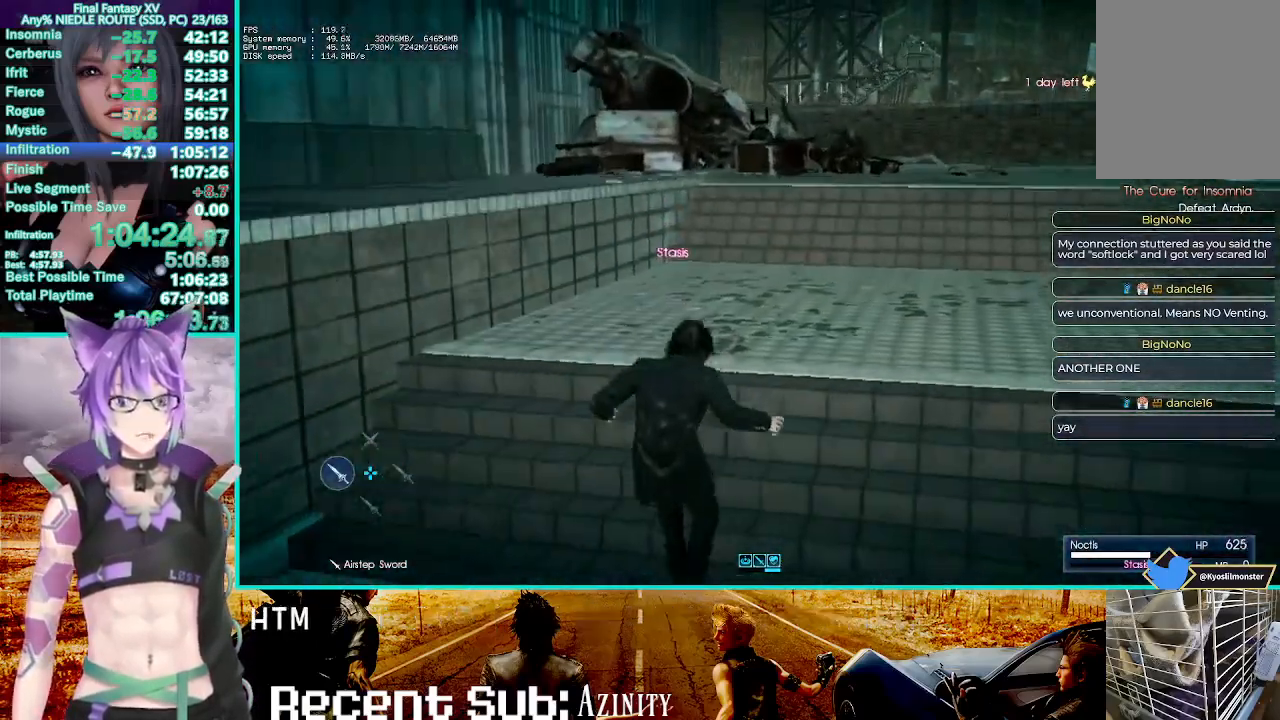
{"dt_ms": 500, "buttons": [], "left_stick": "up", "right_stick": "down-left", "events": [[200, "CROSS", "up"], [417, "right_stick", "down-left"]]}
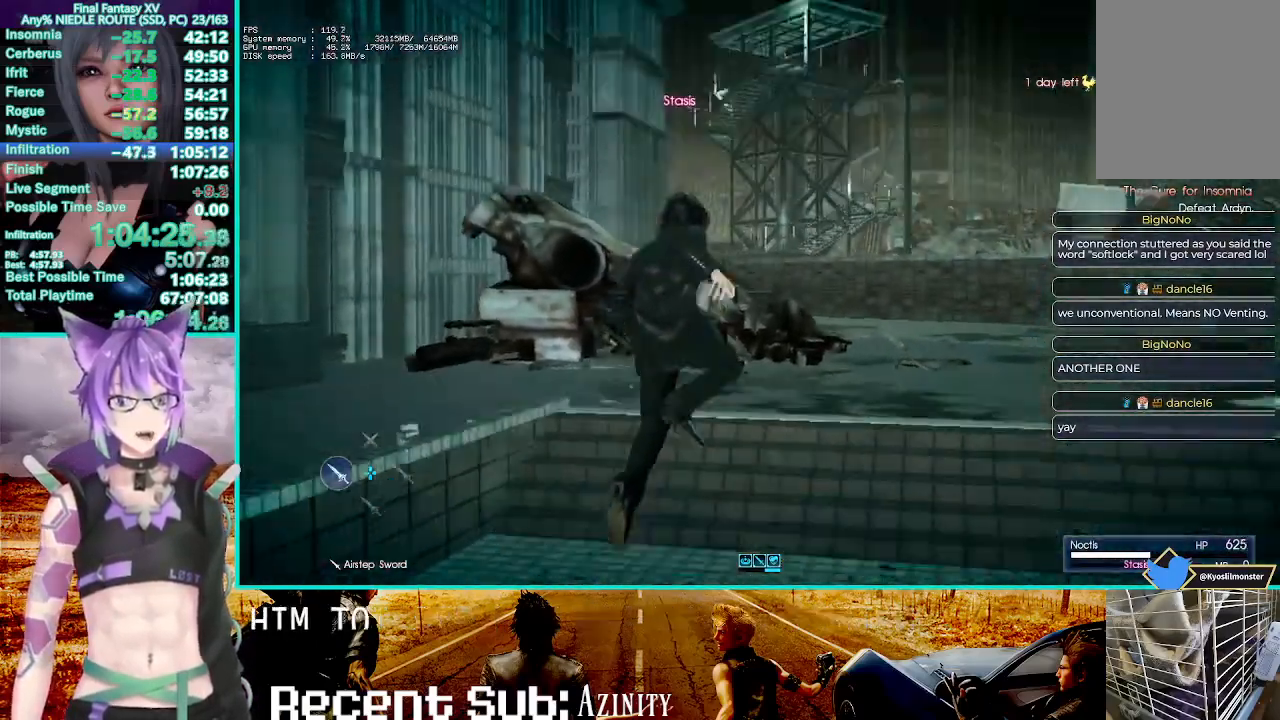
{"dt_ms": 500, "buttons": ["CROSS"], "left_stick": "up", "right_stick": "center", "events": [[17, "right_stick", "center"], [167, "CROSS", "down"]]}
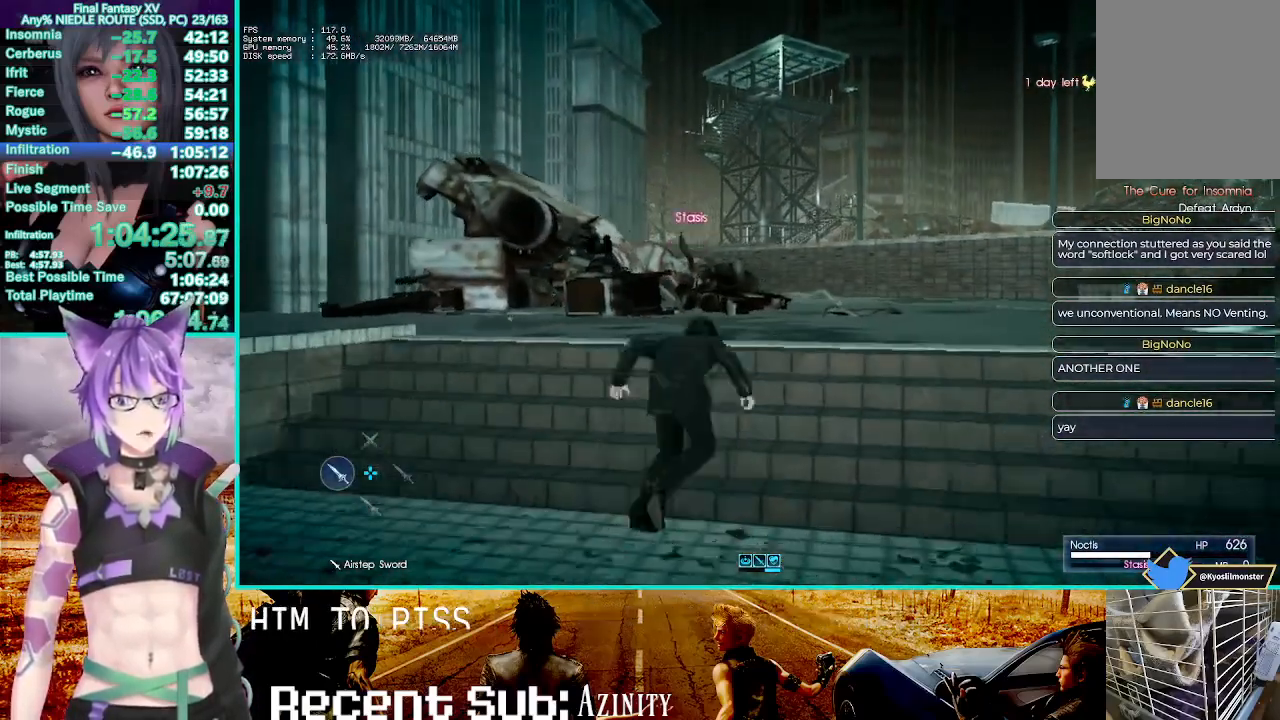
{"dt_ms": 500, "buttons": ["CROSS"], "left_stick": "up", "right_stick": "center", "events": [[17, "CROSS", "up"], [450, "CROSS", "down"]]}
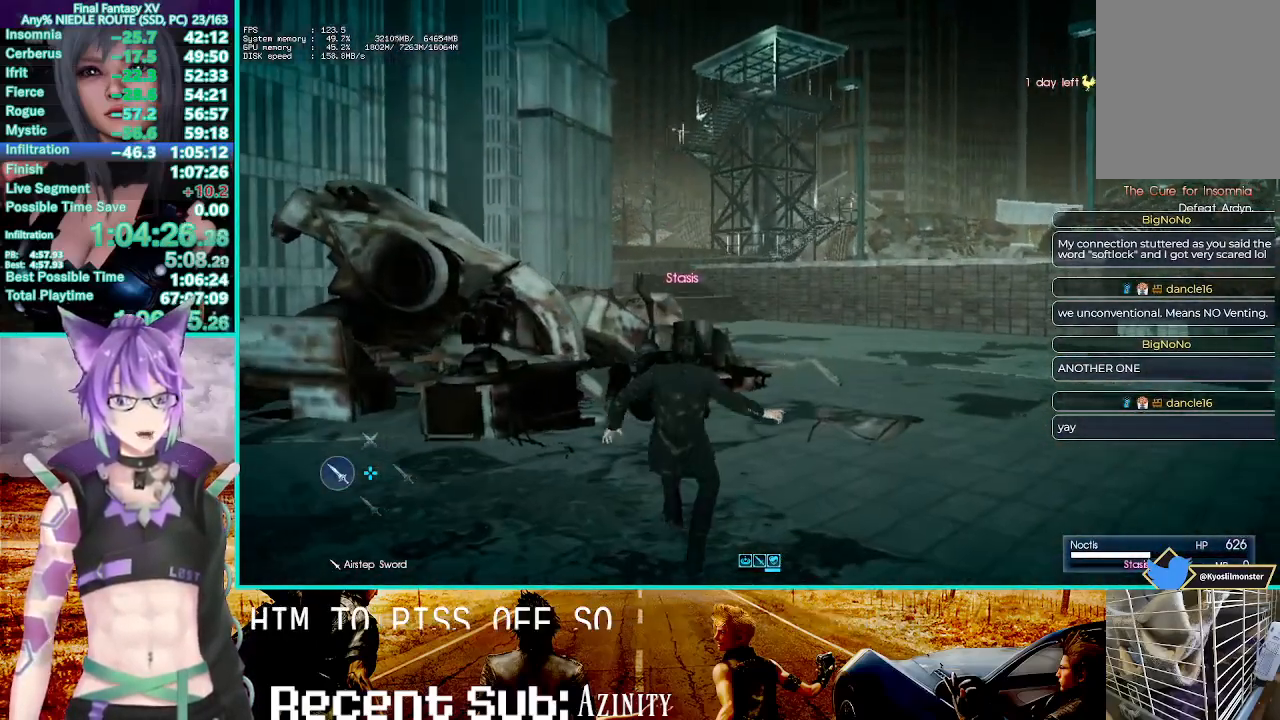
{"dt_ms": 500, "buttons": [], "left_stick": "up", "right_stick": "center", "events": [[217, "CROSS", "up"]]}
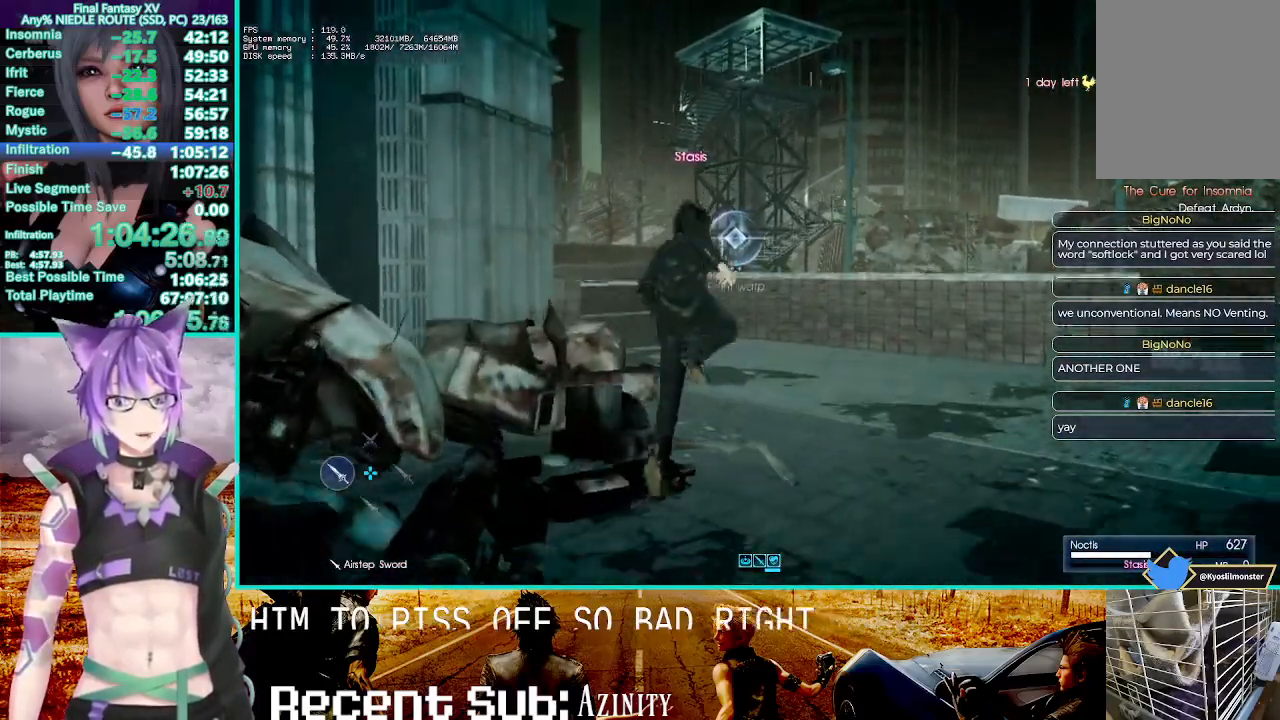
{"dt_ms": 500, "buttons": ["TRIANGLE"], "left_stick": "center", "right_stick": "center", "events": [[167, "TRIANGLE", "down"], [400, "left_stick", "center"]]}
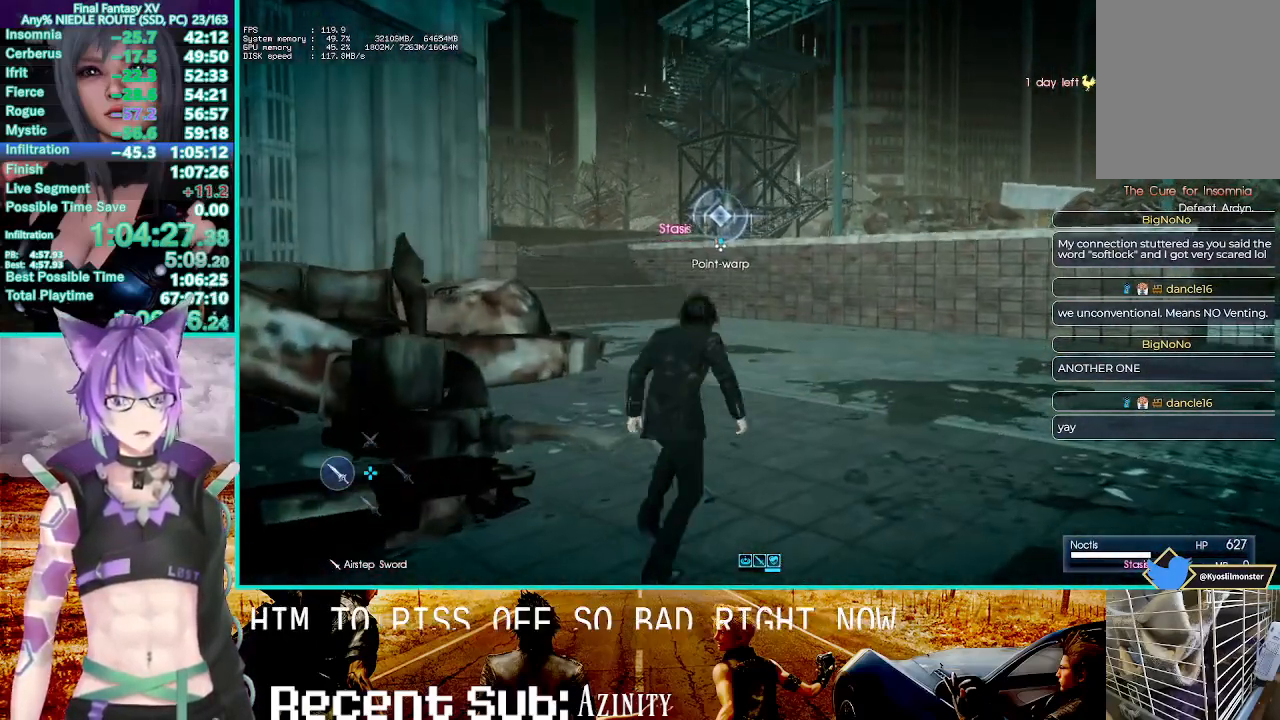
{"dt_ms": 500, "buttons": ["TRIANGLE"], "left_stick": "center", "right_stick": "center", "events": []}
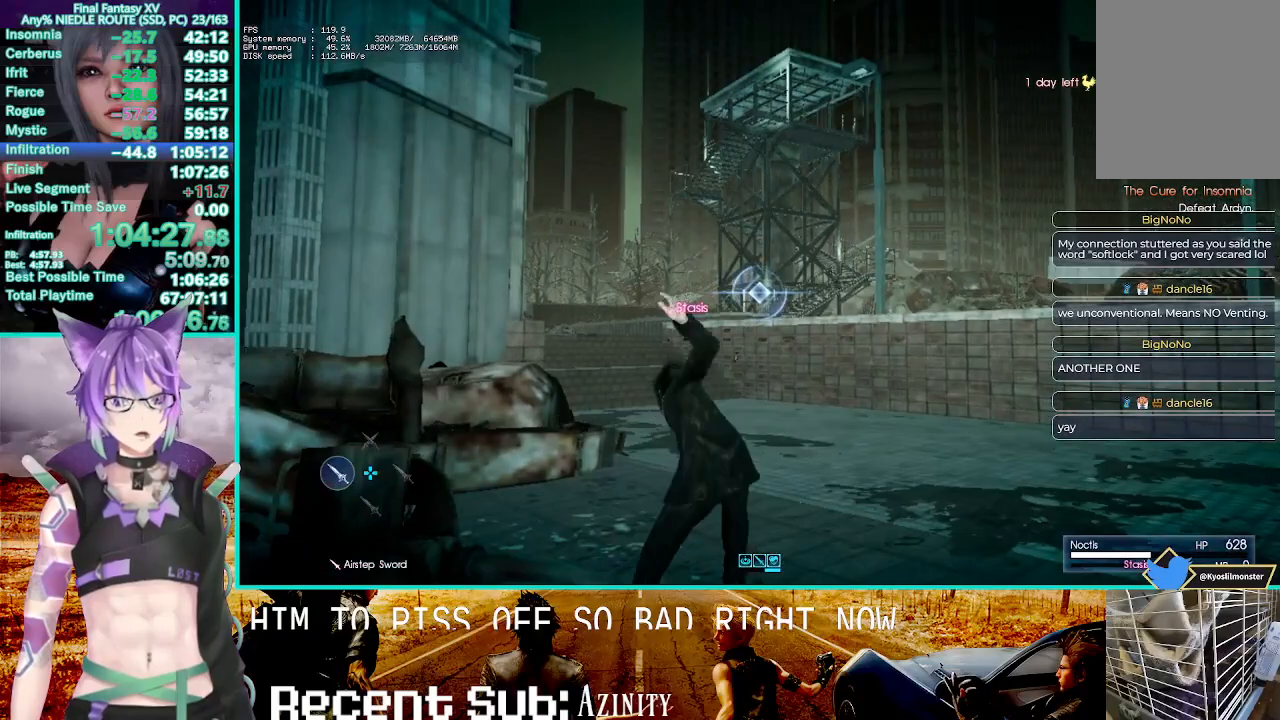
{"dt_ms": 500, "buttons": [], "left_stick": "up-right", "right_stick": "center"}
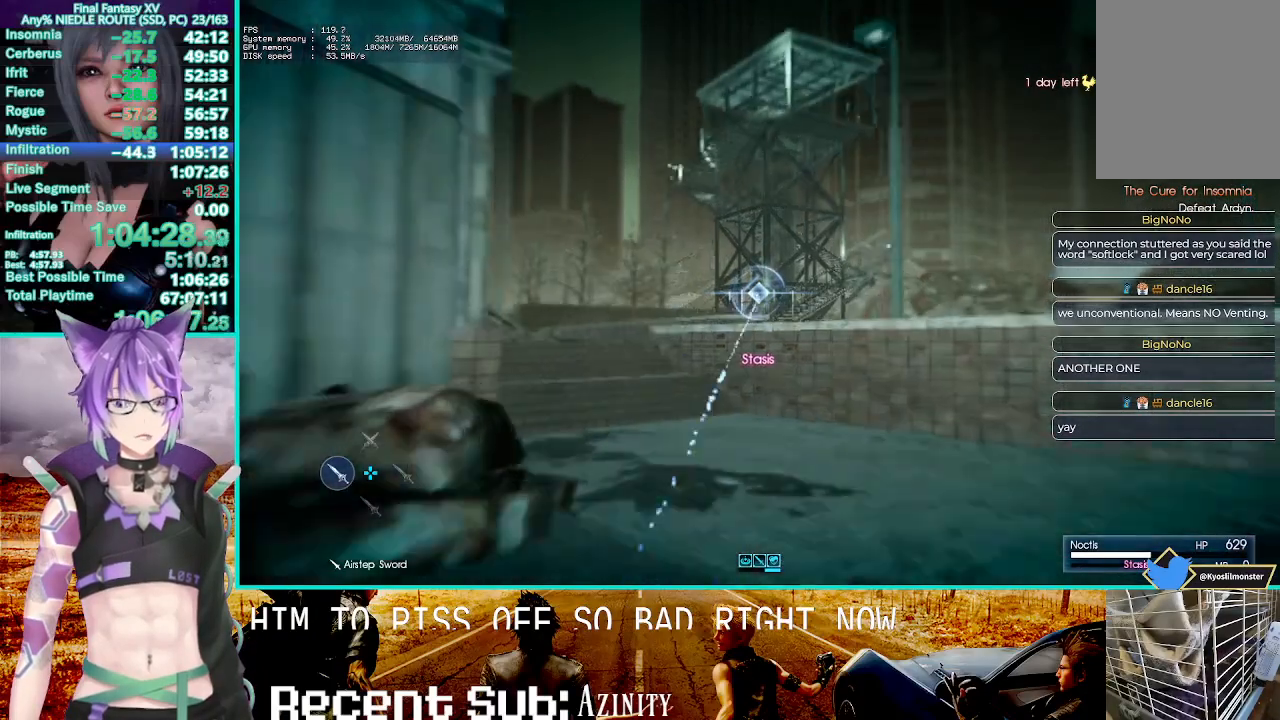
{"dt_ms": 500, "buttons": ["SQUARE"], "left_stick": "up-right", "right_stick": "center", "events": [[83, "SQUARE", "down"], [150, "SQUARE", "up"], [233, "SQUARE", "down"], [317, "SQUARE", "up"], [400, "SQUARE", "down"], [450, "SQUARE", "up"], [500, "SQUARE", "down"]]}
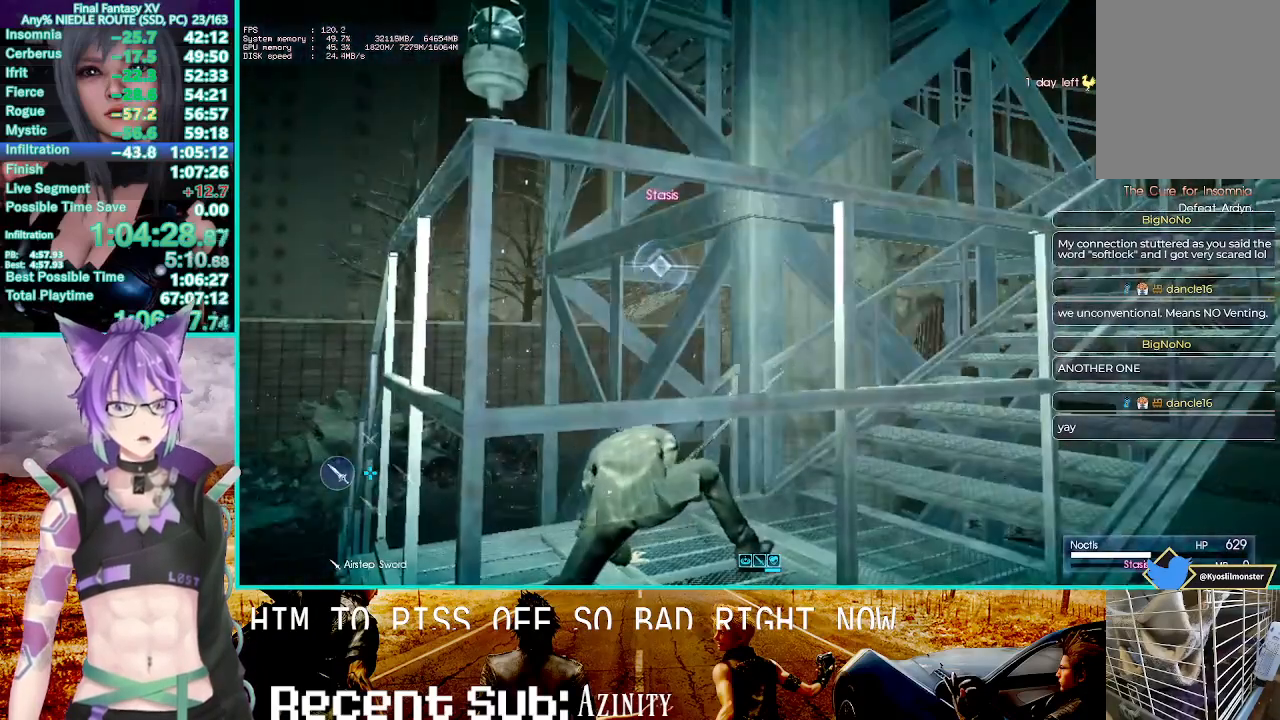
{"dt_ms": 500, "buttons": ["TOUCHPAD"], "left_stick": "up-right", "right_stick": "center", "events": [[100, "SQUARE", "up"], [167, "SQUARE", "down"], [233, "SQUARE", "up"], [300, "SQUARE", "down"], [383, "SQUARE", "up"], [483, "TOUCHPAD", "down"]]}